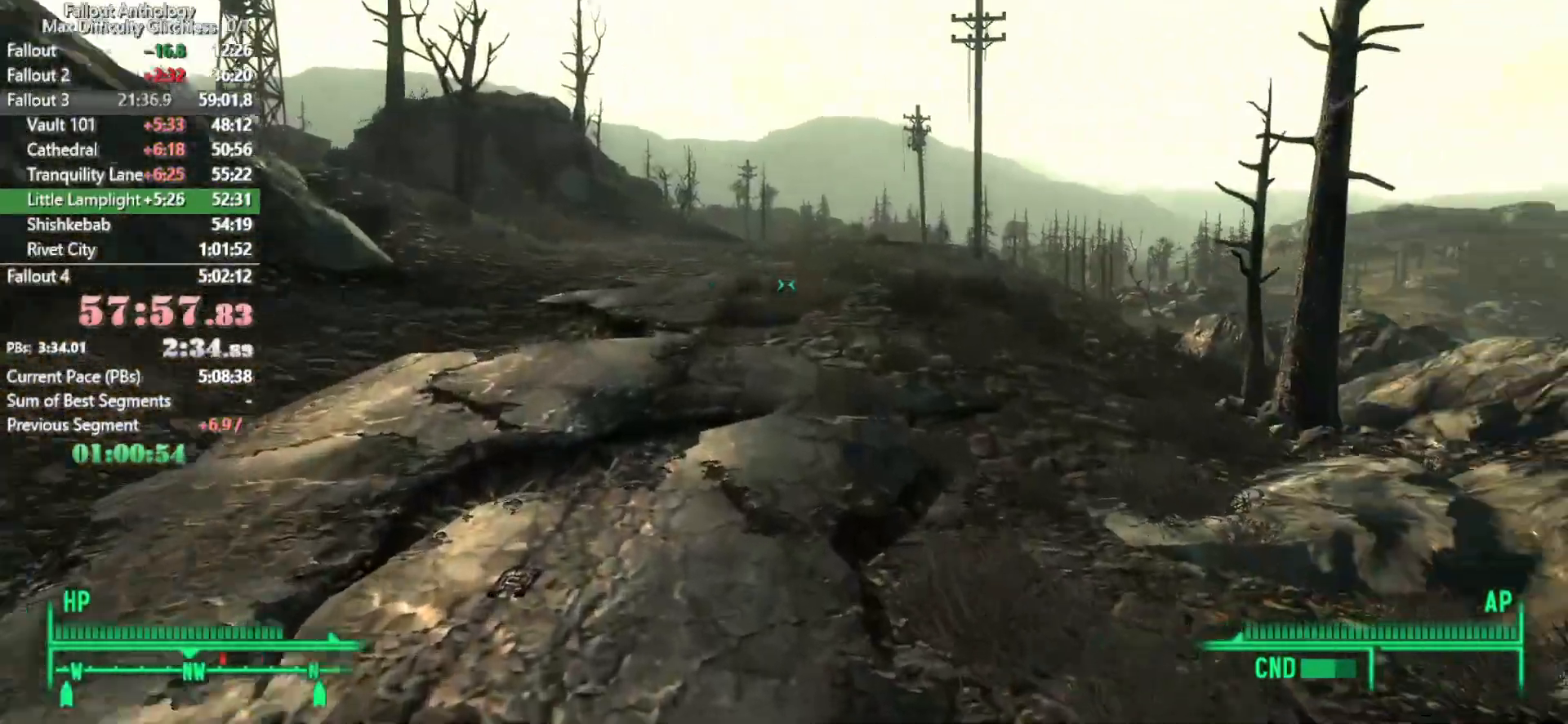
Gameplay with keyboard and mouse; each line is a JSON object with the keys and mouse buttons held at the frame after it. "events" lists presses ("down") and releases ("up") of "1", "2", "3", "4", "5", "a", "alt", "c", "caps_lock", "ctrl", "d", "down", "e", "f", "g", "left", "q", "r", "return", "right", "s", "shift", "space", "t", "tab", "up", "v", "w", "x", "z", "mouse_left", "mouse_right", "mouse_mb4", "mouse_mb5", "mouse_wheel_up" and "mouse_wheel_down" between this image and that frame as [ms after this image, input, new state], when the widget could be followed in between. "mouse_left", "mouse_right", "mouse_mb4", "mouse_mb5", "mouse_wheel_up", "mouse_wheel_down" = the "left", "right", "mb4", "mb5", "wheel_up", "wheel_down" buttons of the "mouse" list. No other keys are recorded. Not read: mouse_move.
{"keys": ["w"], "mouse": [], "events": [[333, "w", "up"], [433, "w", "down"]]}
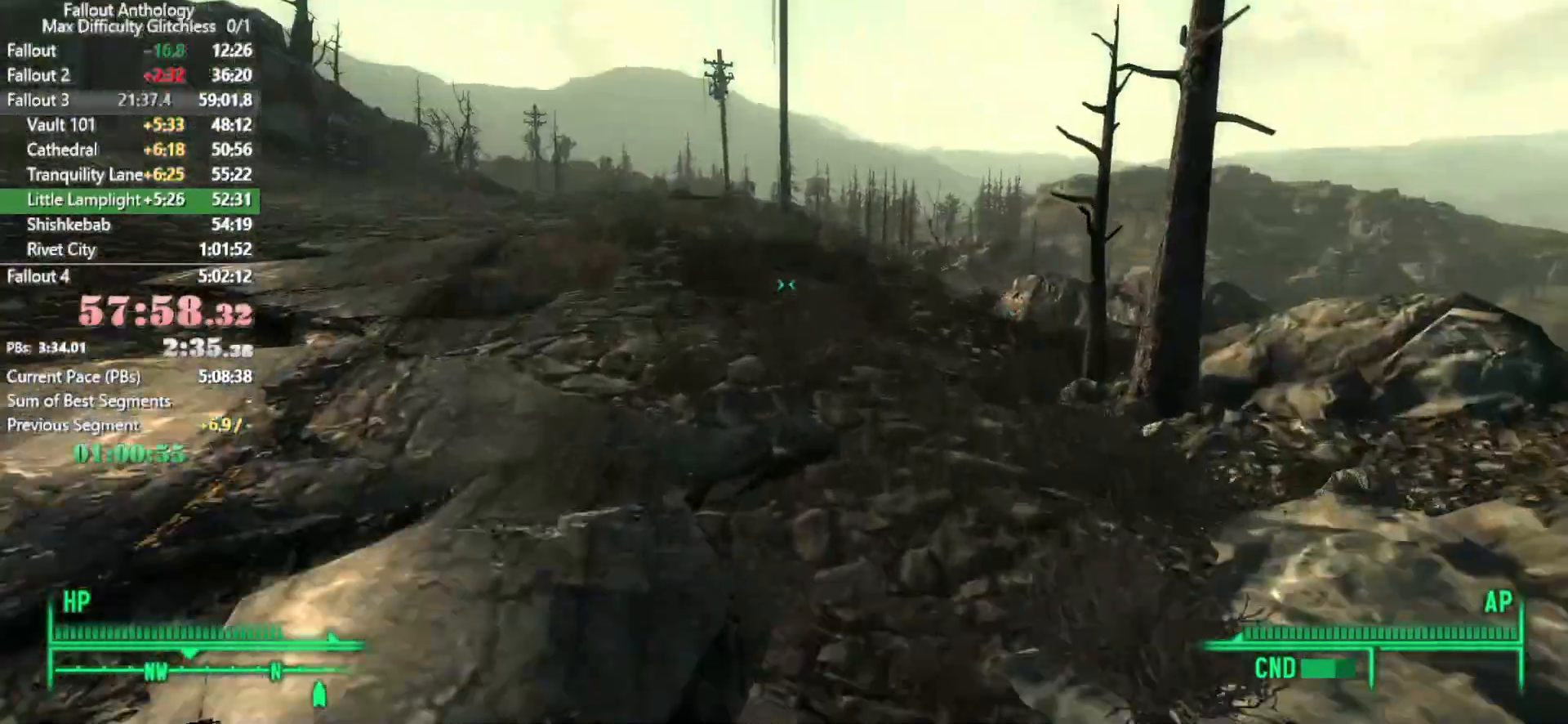
{"keys": ["w"], "mouse": [], "events": []}
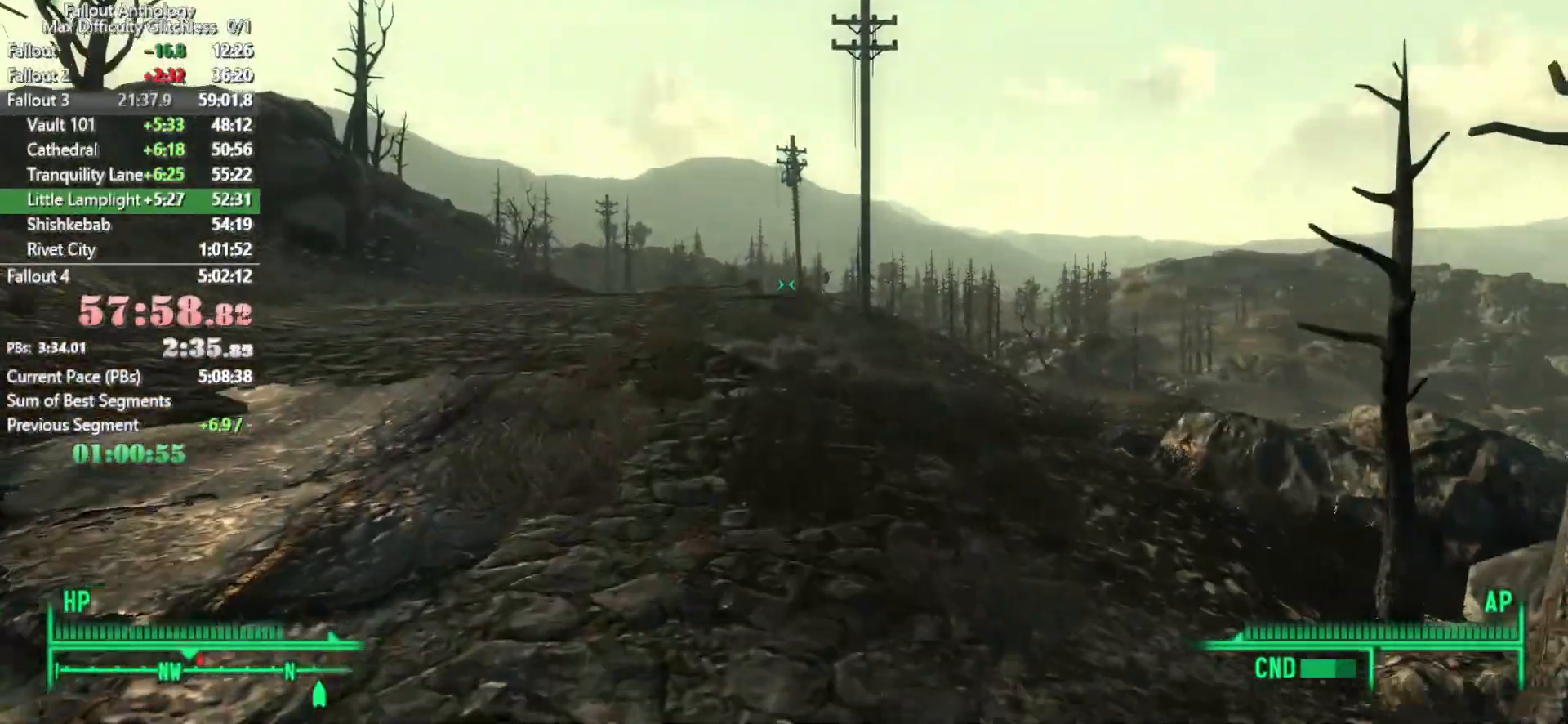
{"keys": ["w"], "mouse": [], "events": [[233, "w", "up"], [317, "w", "down"]]}
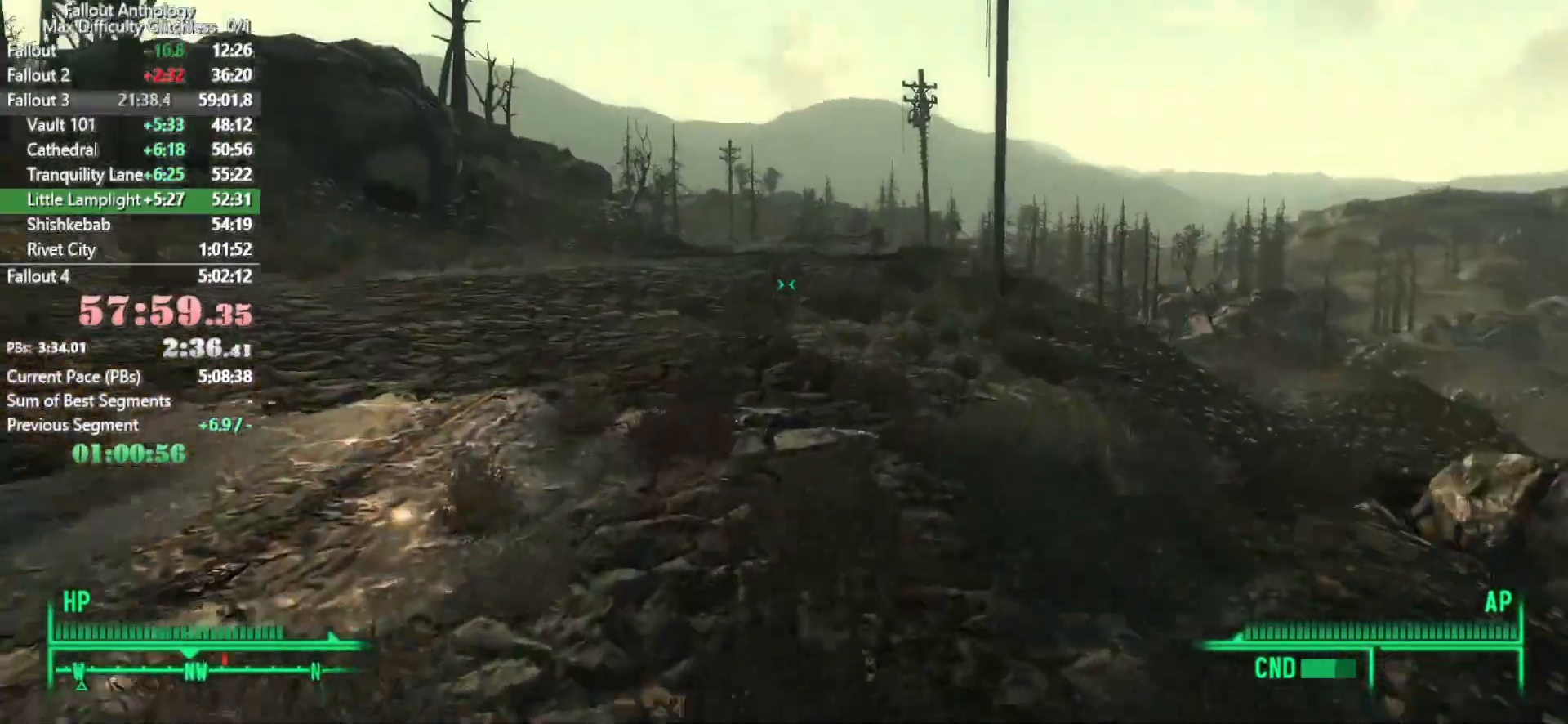
{"keys": ["w"], "mouse": [], "events": []}
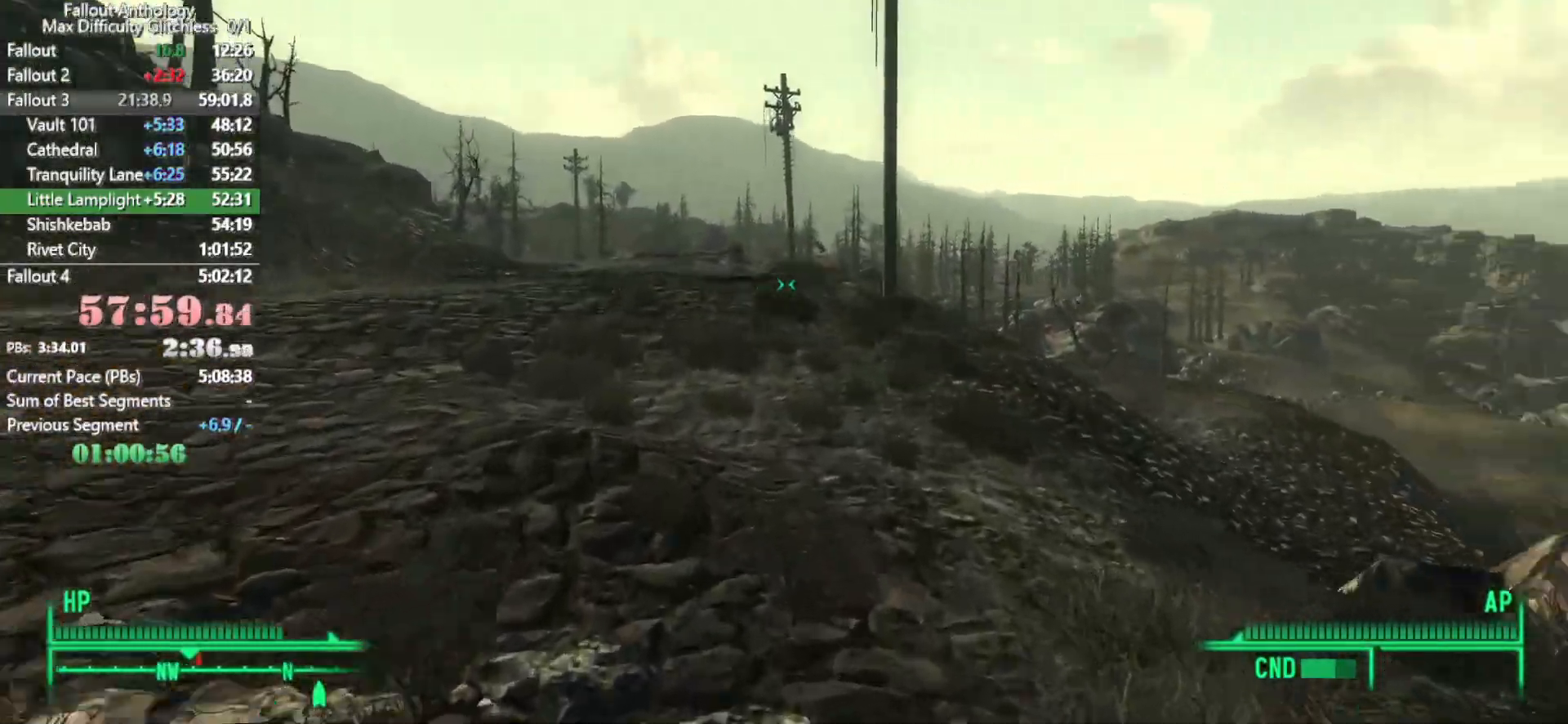
{"keys": ["w"], "mouse": [], "events": [[167, "w", "up"], [267, "w", "down"]]}
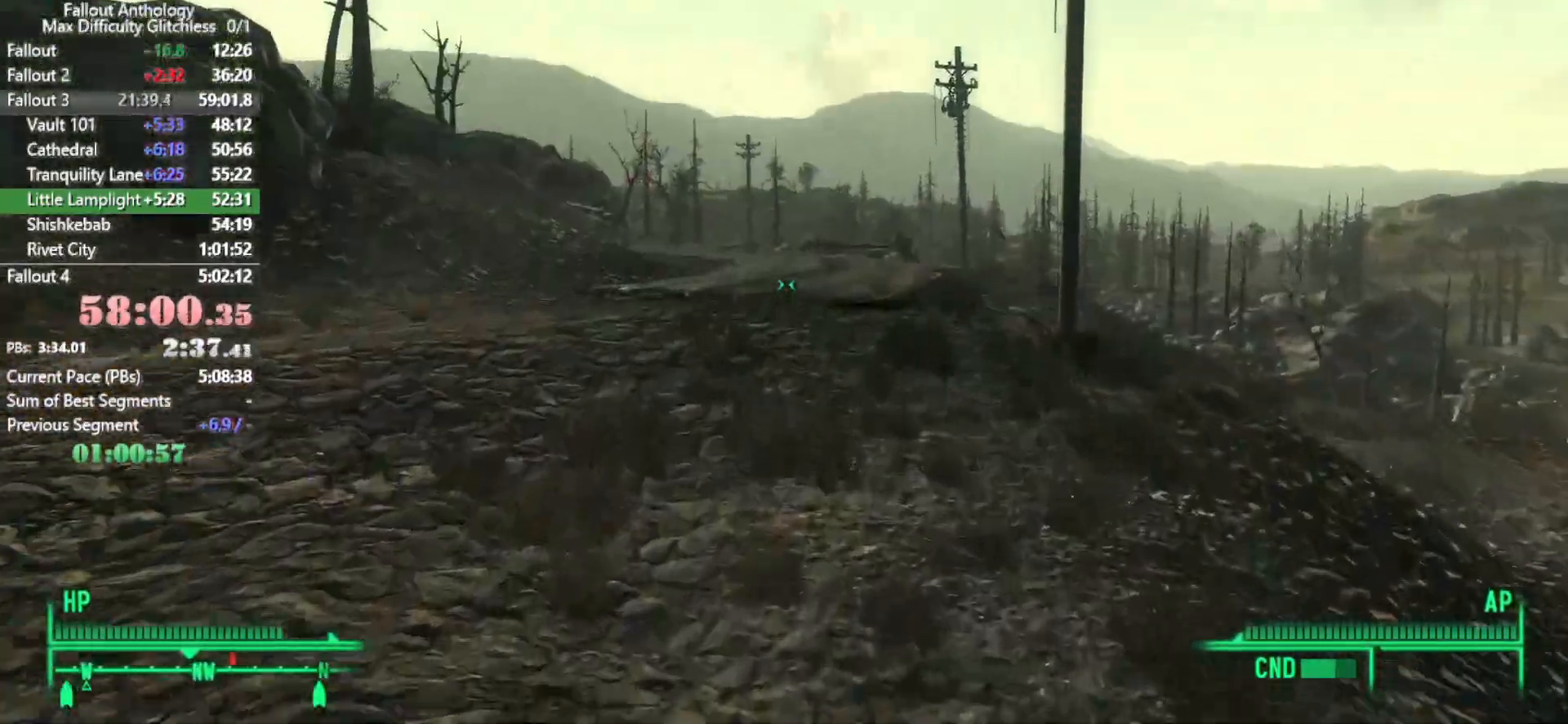
{"keys": ["w"], "mouse": [], "events": []}
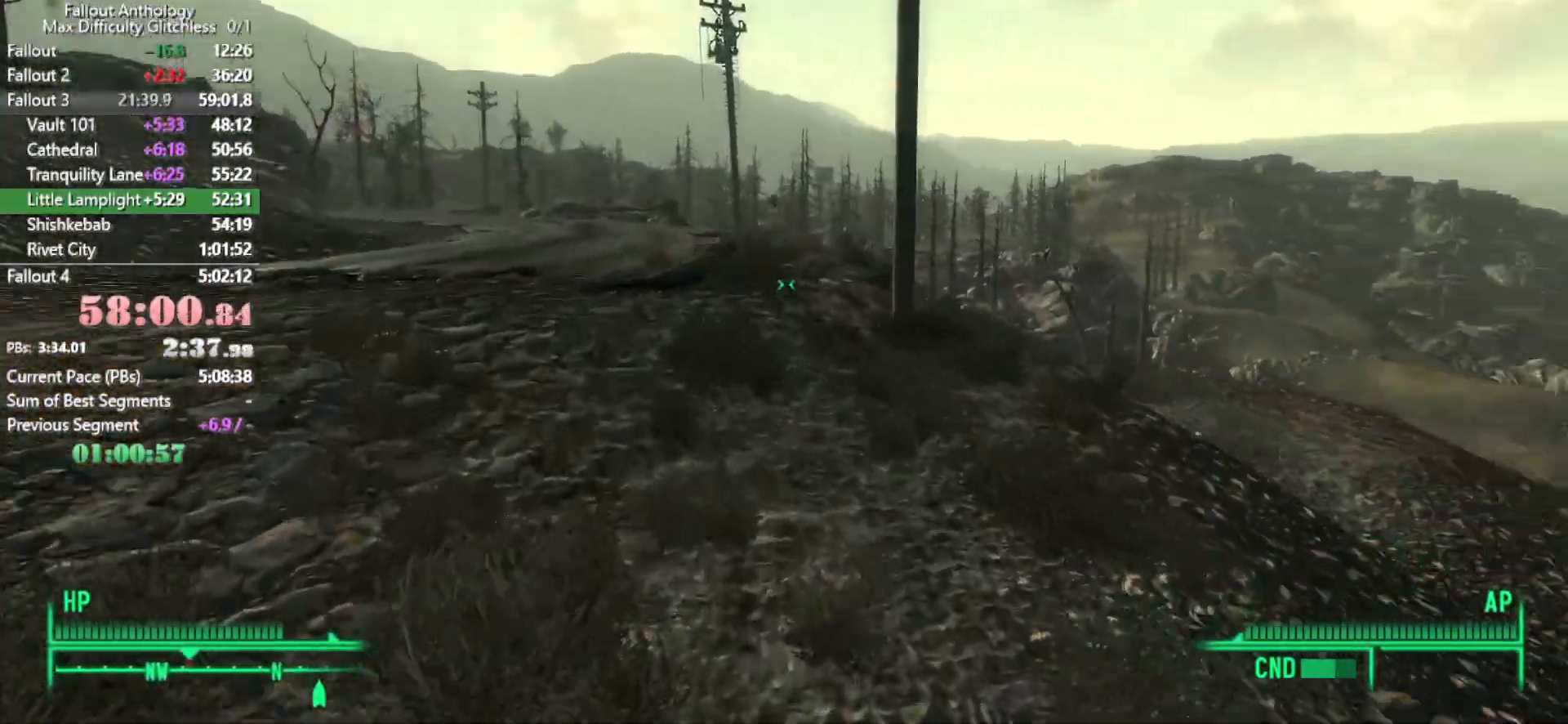
{"keys": ["w"], "mouse": [], "events": [[100, "w", "up"], [200, "w", "down"]]}
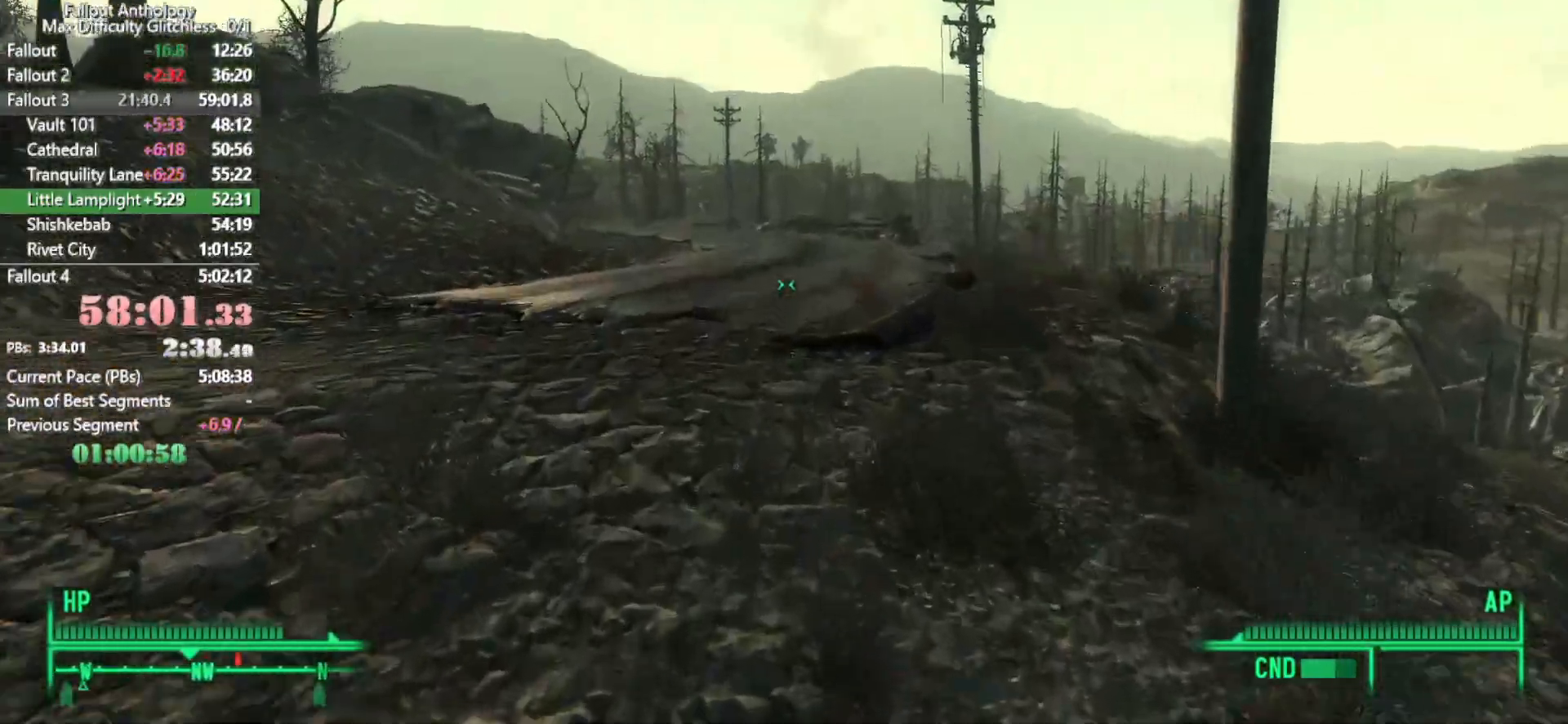
{"keys": [], "mouse": [], "events": [[500, "w", "up"]]}
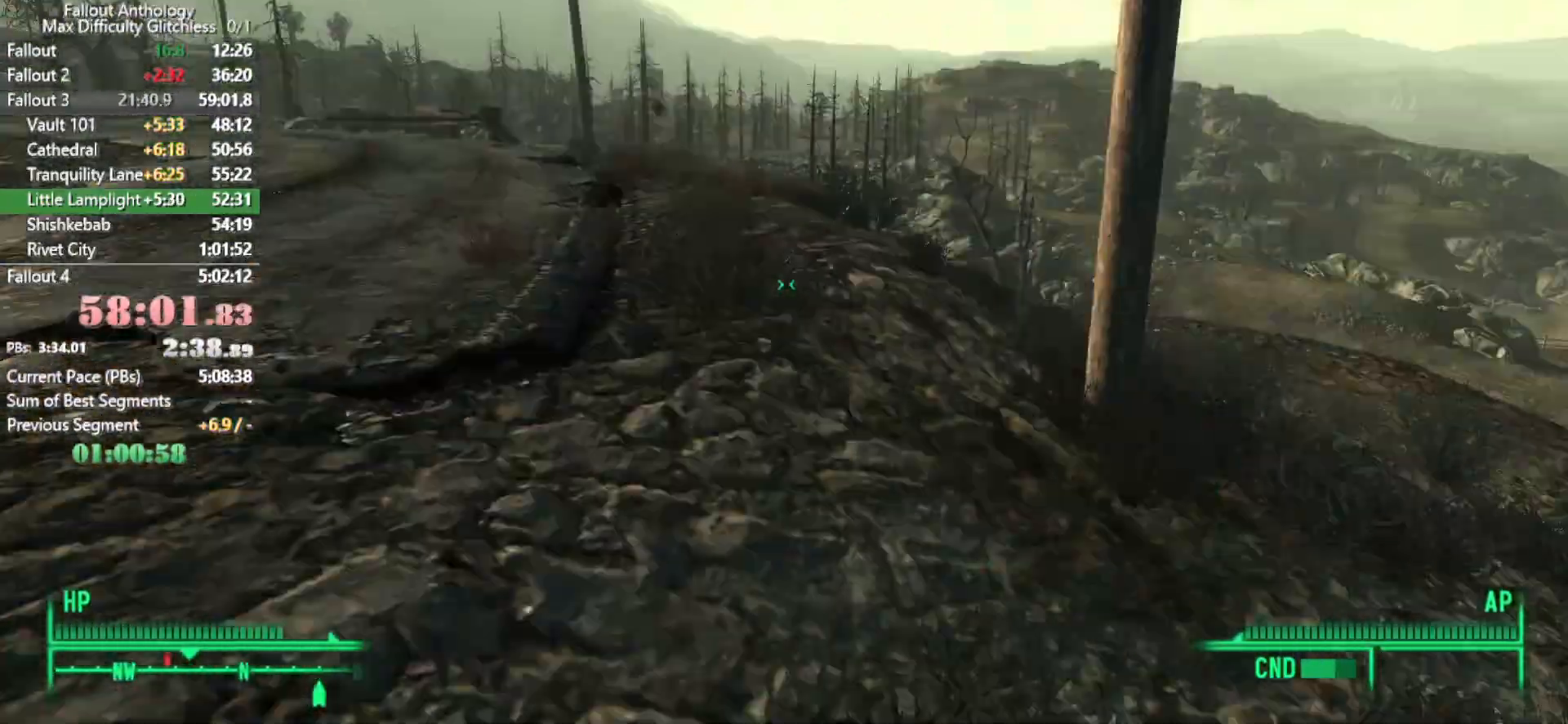
{"keys": ["w"], "mouse": [], "events": [[83, "w", "down"]]}
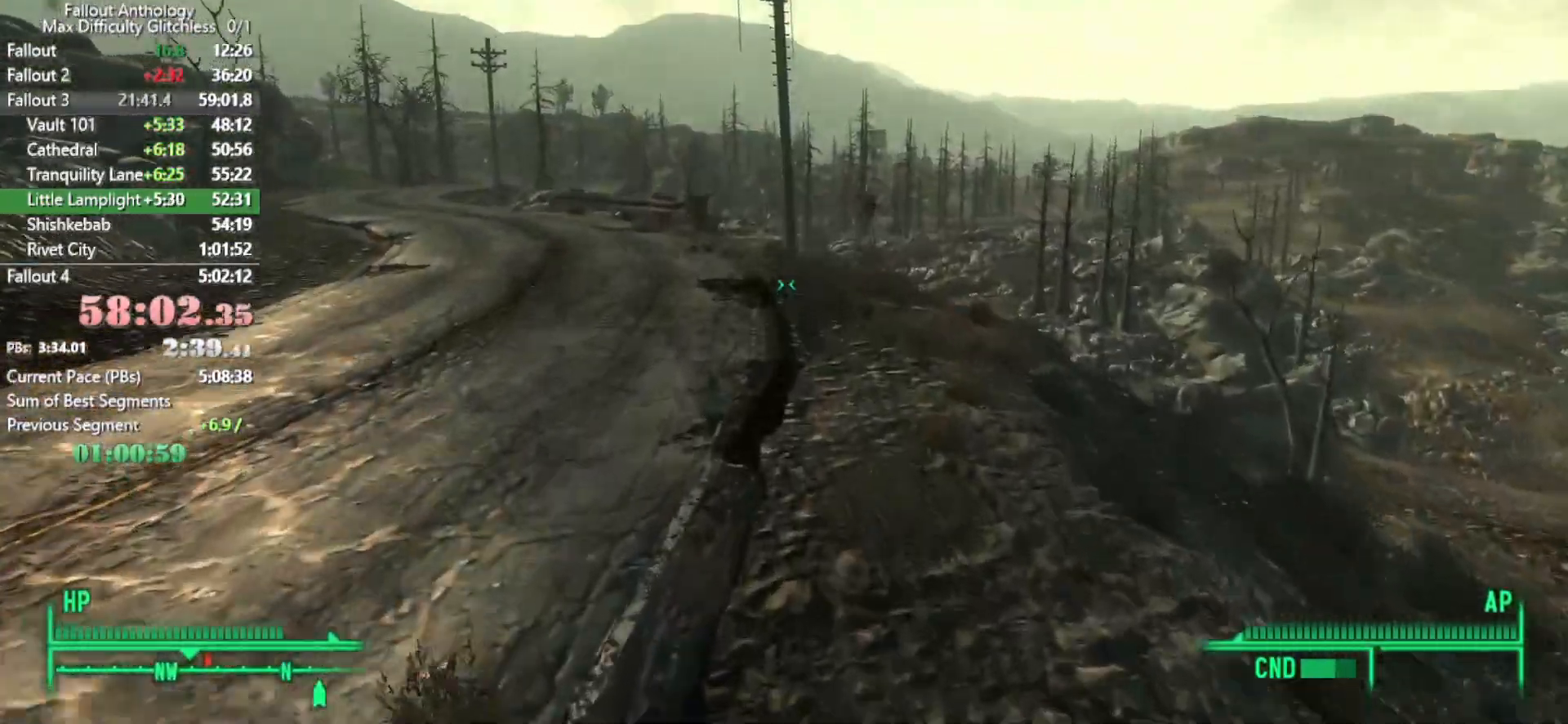
{"keys": ["w"], "mouse": [], "events": [[383, "w", "up"], [483, "w", "down"]]}
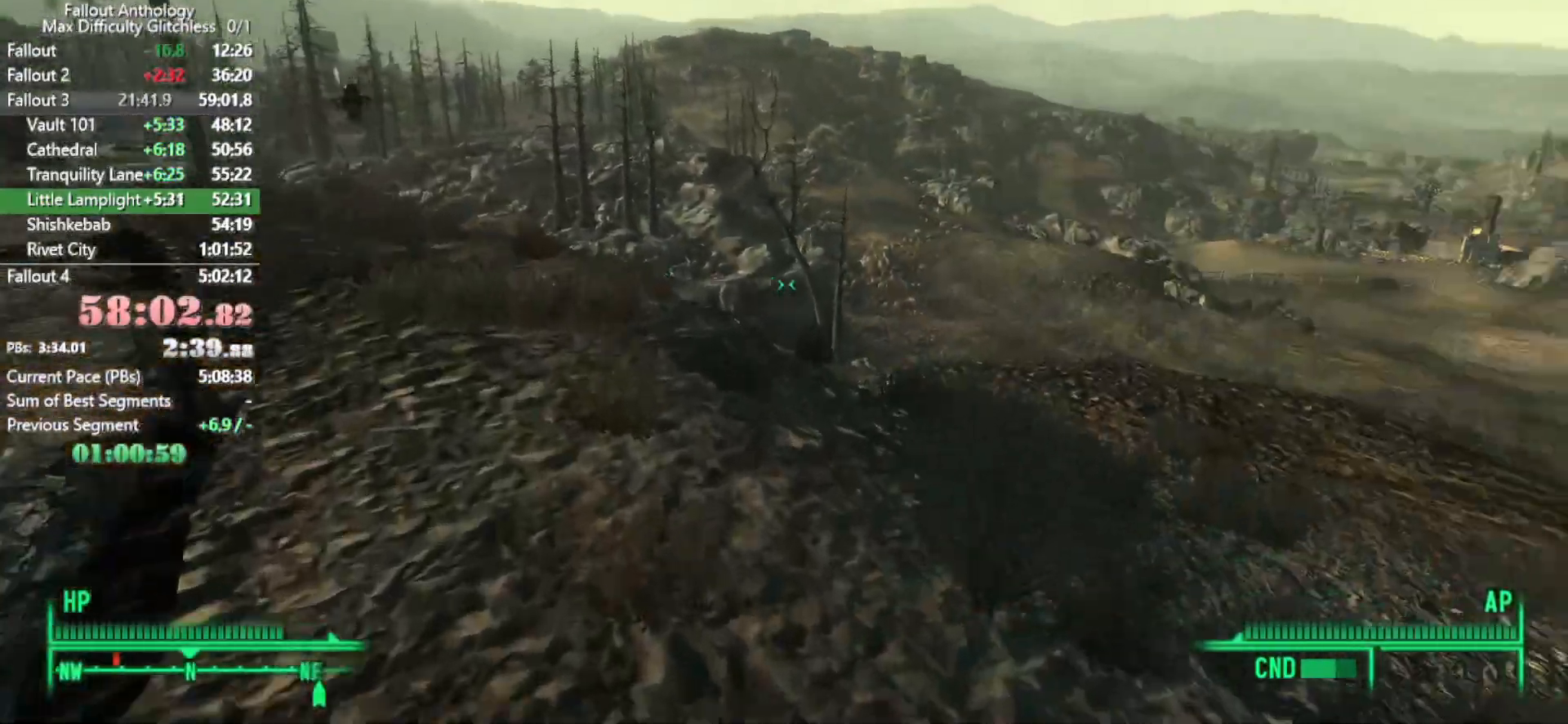
{"keys": ["w"], "mouse": [], "events": []}
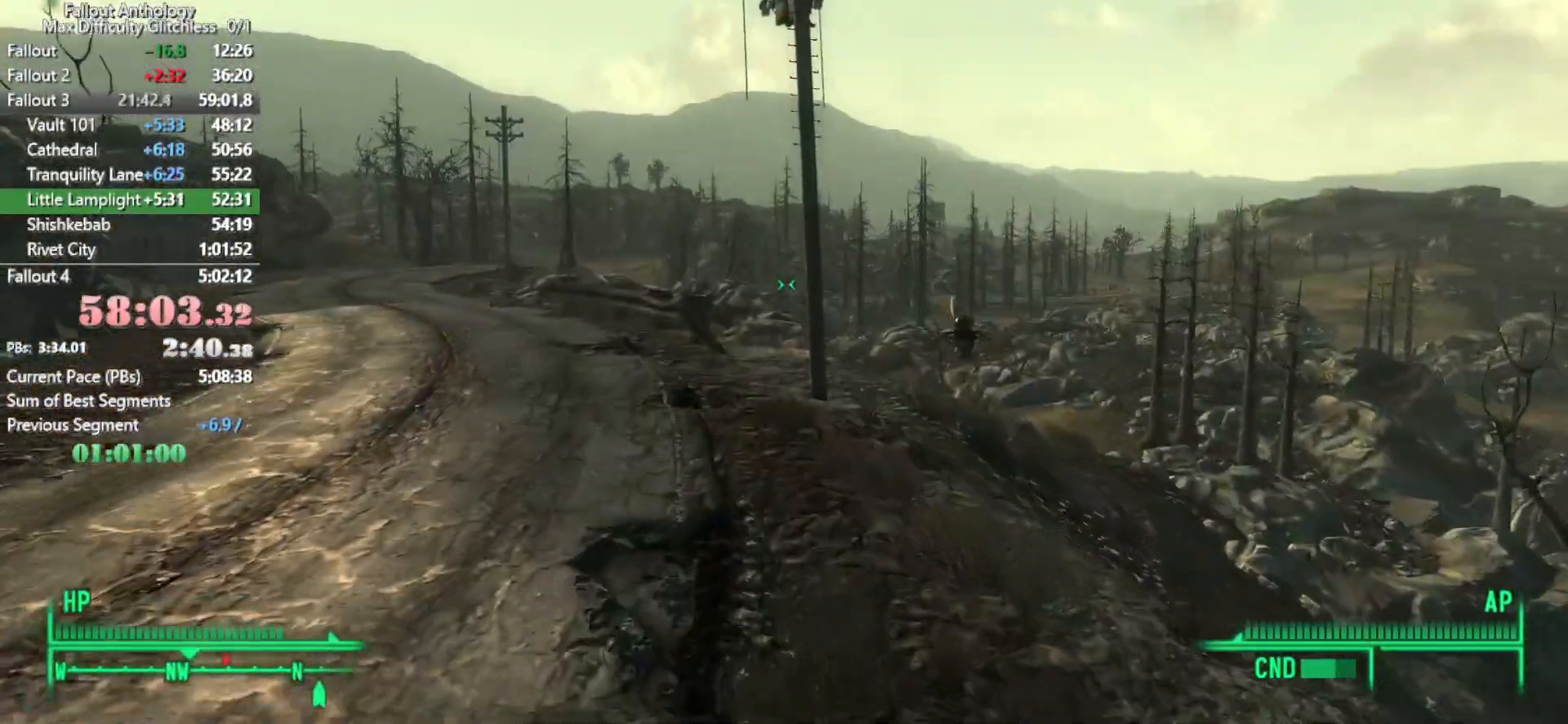
{"keys": [], "mouse": [], "events": [[417, "w", "up"]]}
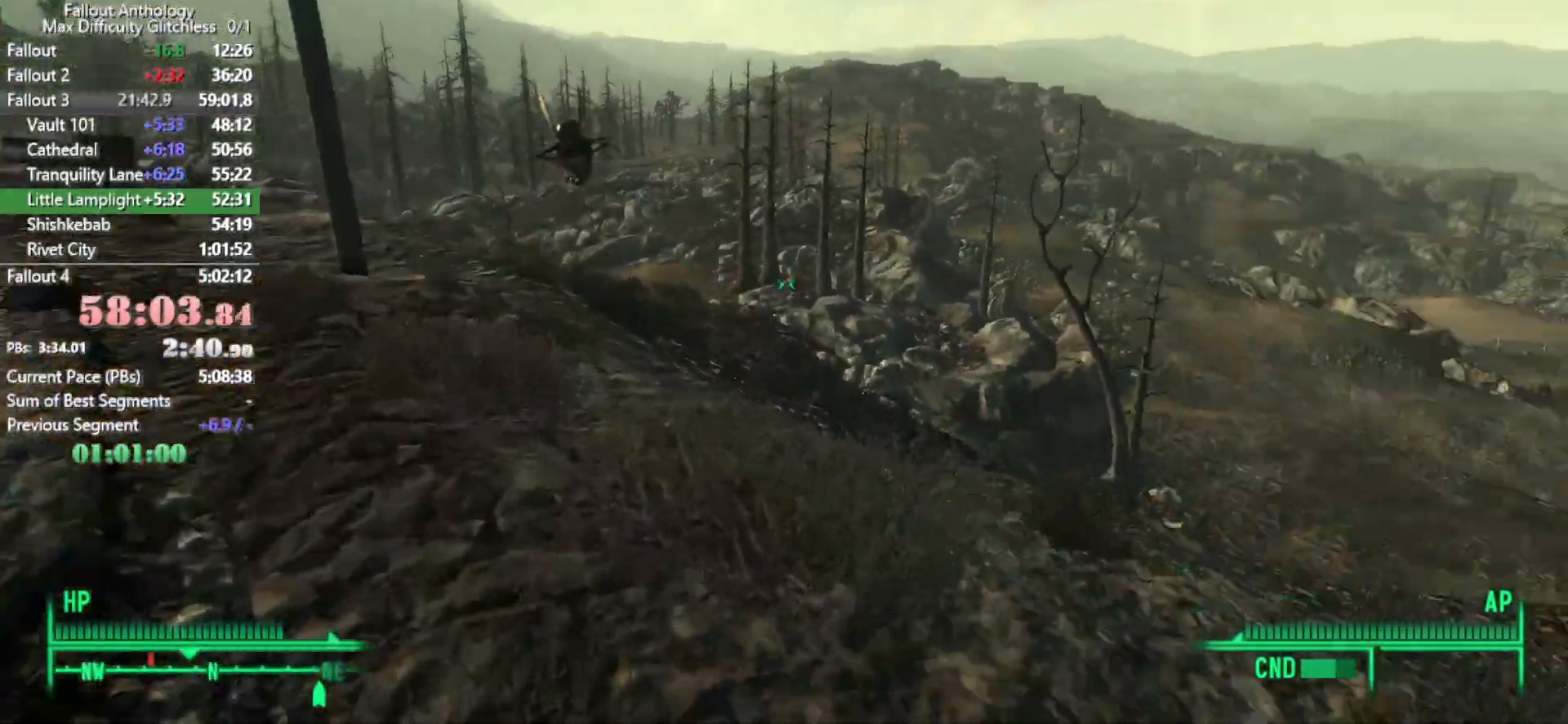
{"keys": ["w"], "mouse": [], "events": [[17, "w", "down"]]}
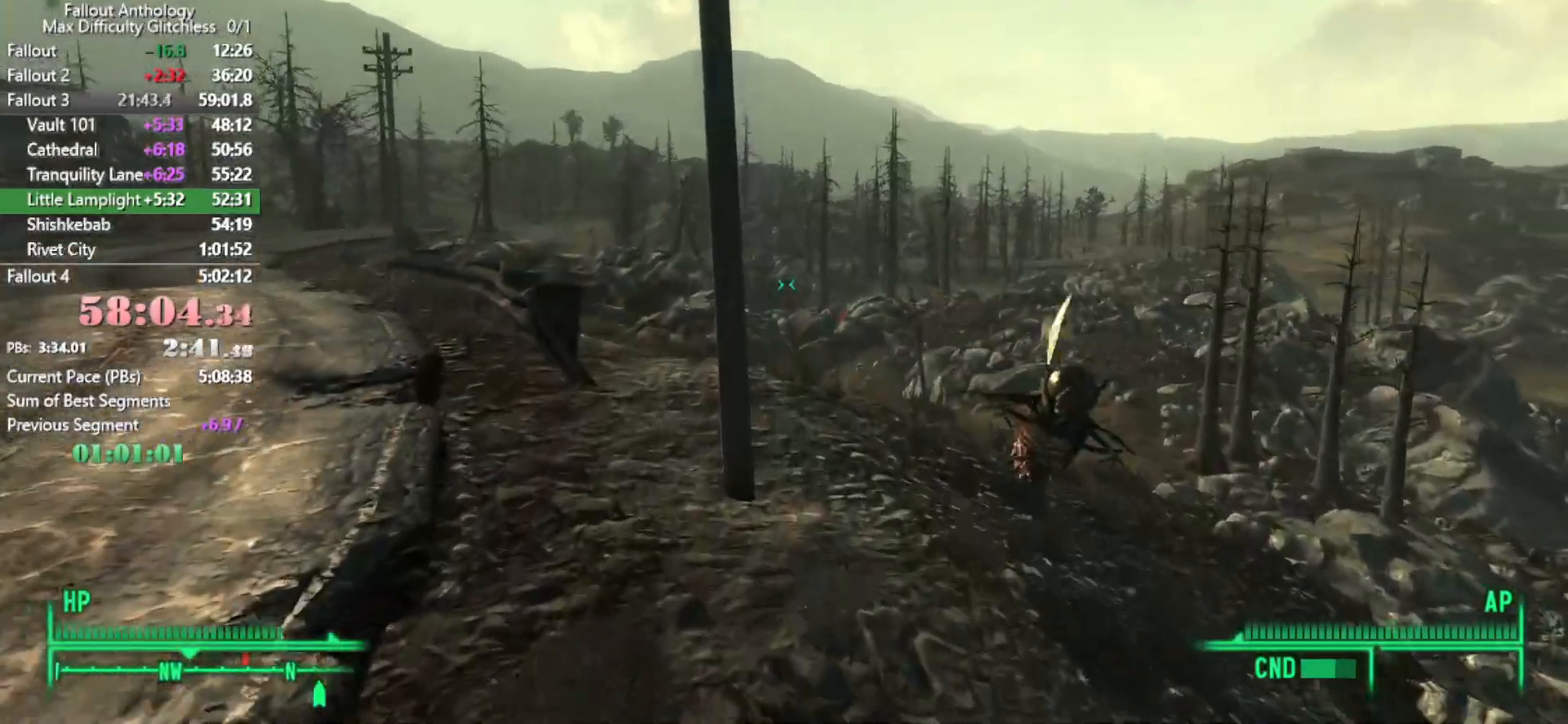
{"keys": [], "mouse": [], "events": [[500, "w", "up"]]}
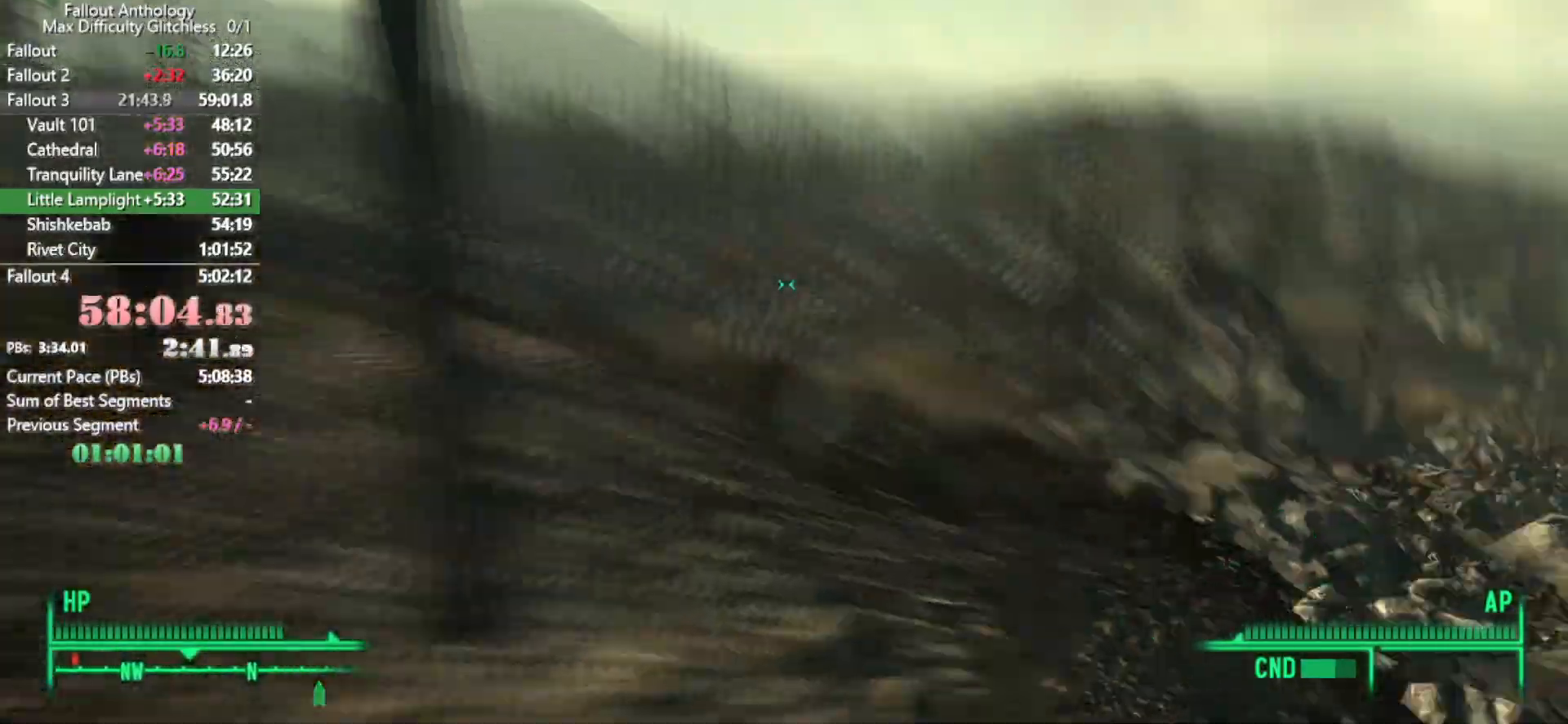
{"keys": ["w"], "mouse": [], "events": [[83, "w", "down"]]}
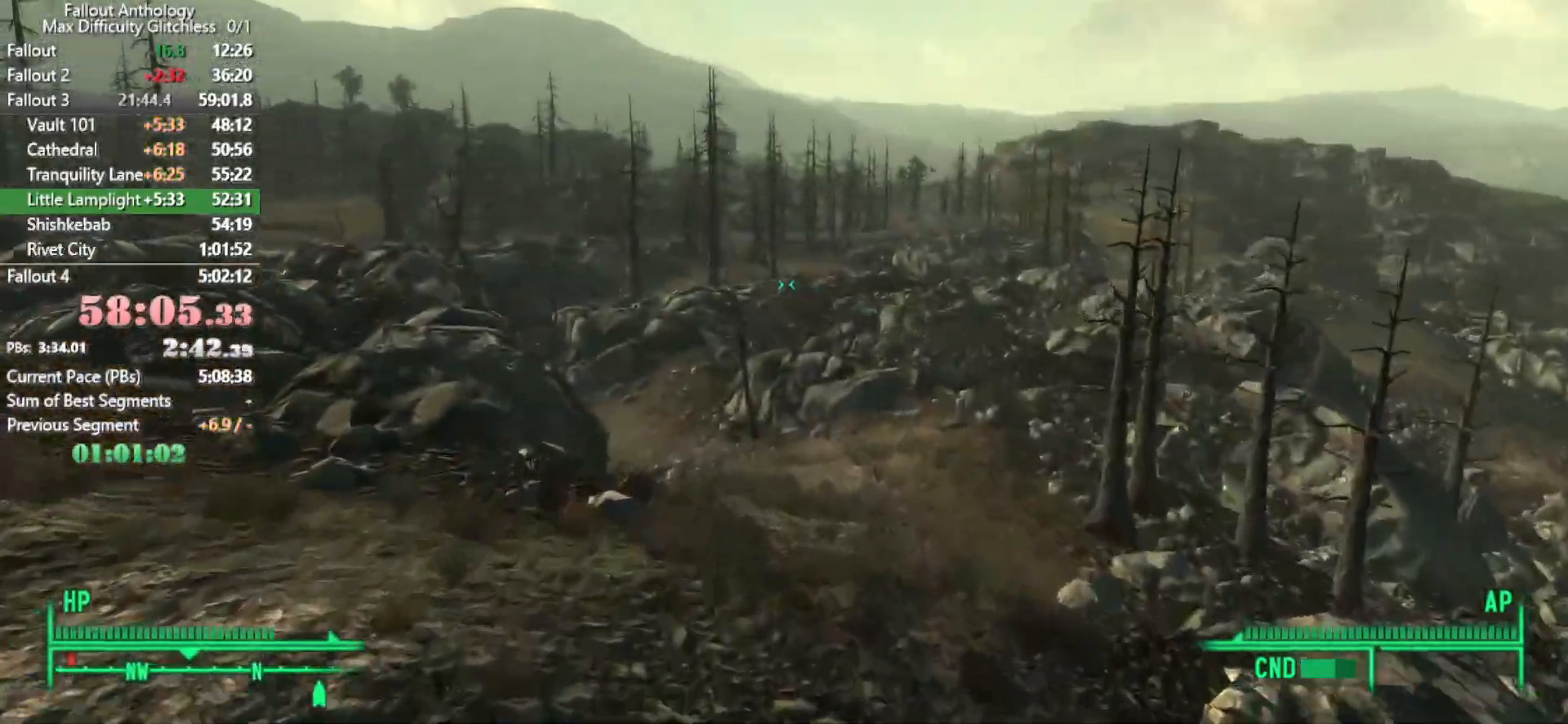
{"keys": ["w"], "mouse": [], "events": []}
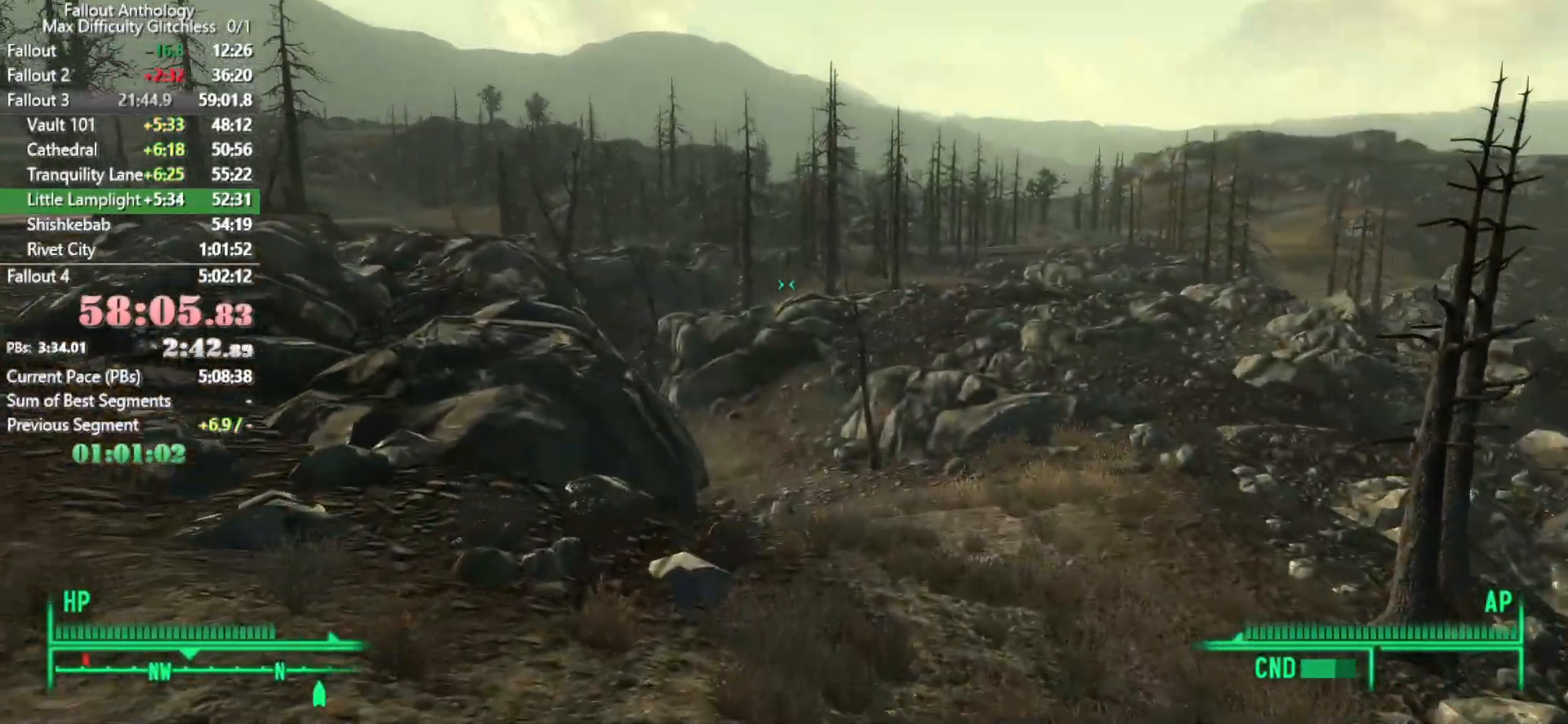
{"keys": ["w"], "mouse": [], "events": [[267, "w", "up"], [350, "w", "down"]]}
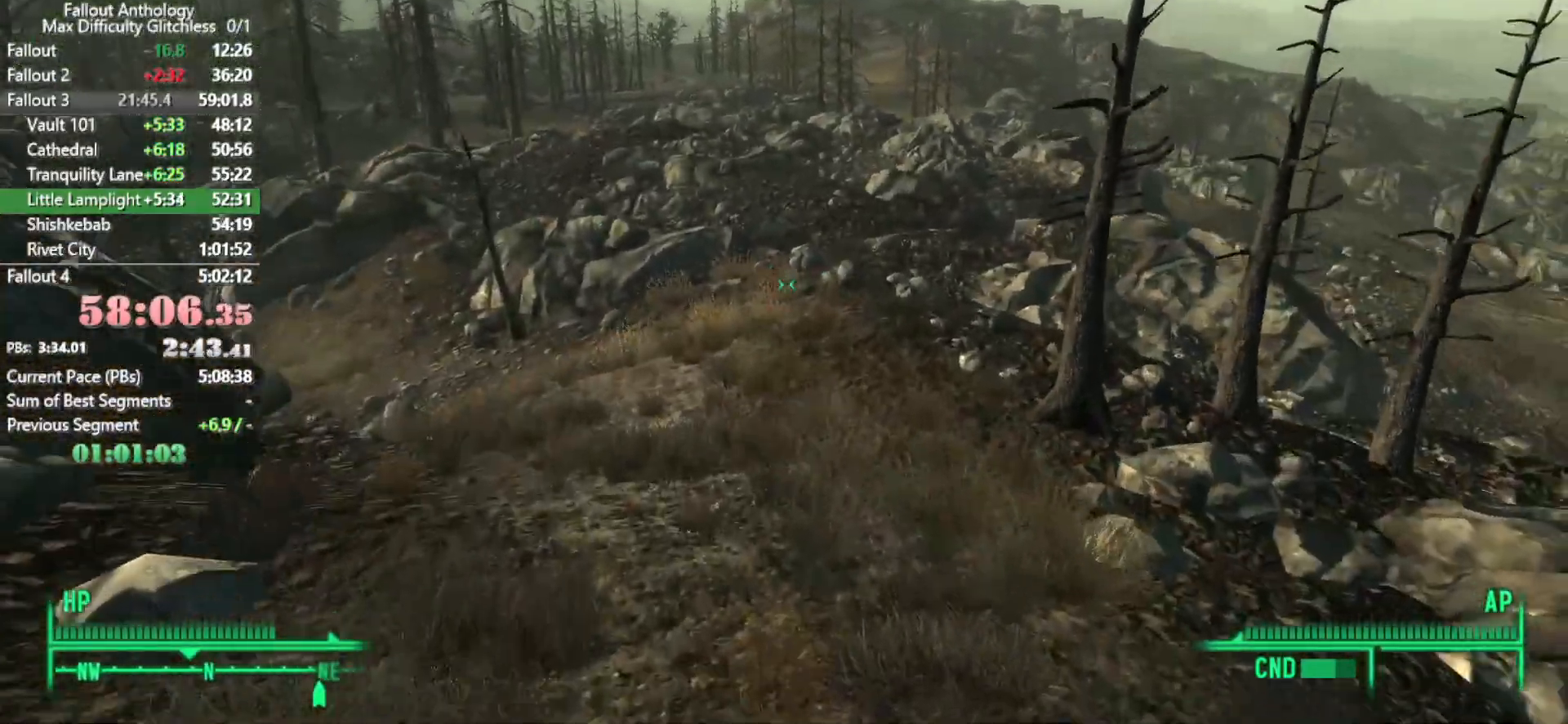
{"keys": ["w"], "mouse": [], "events": []}
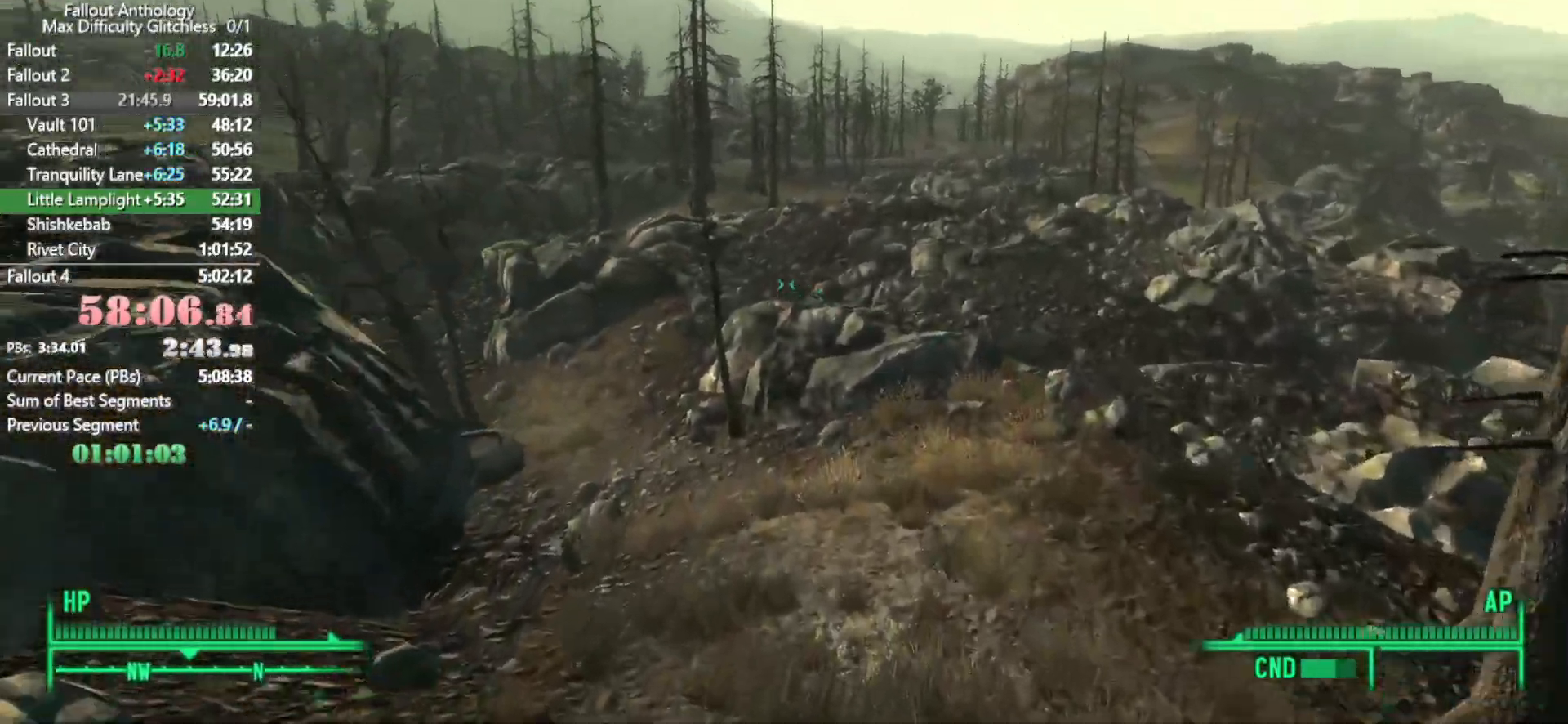
{"keys": ["w"], "mouse": [], "events": []}
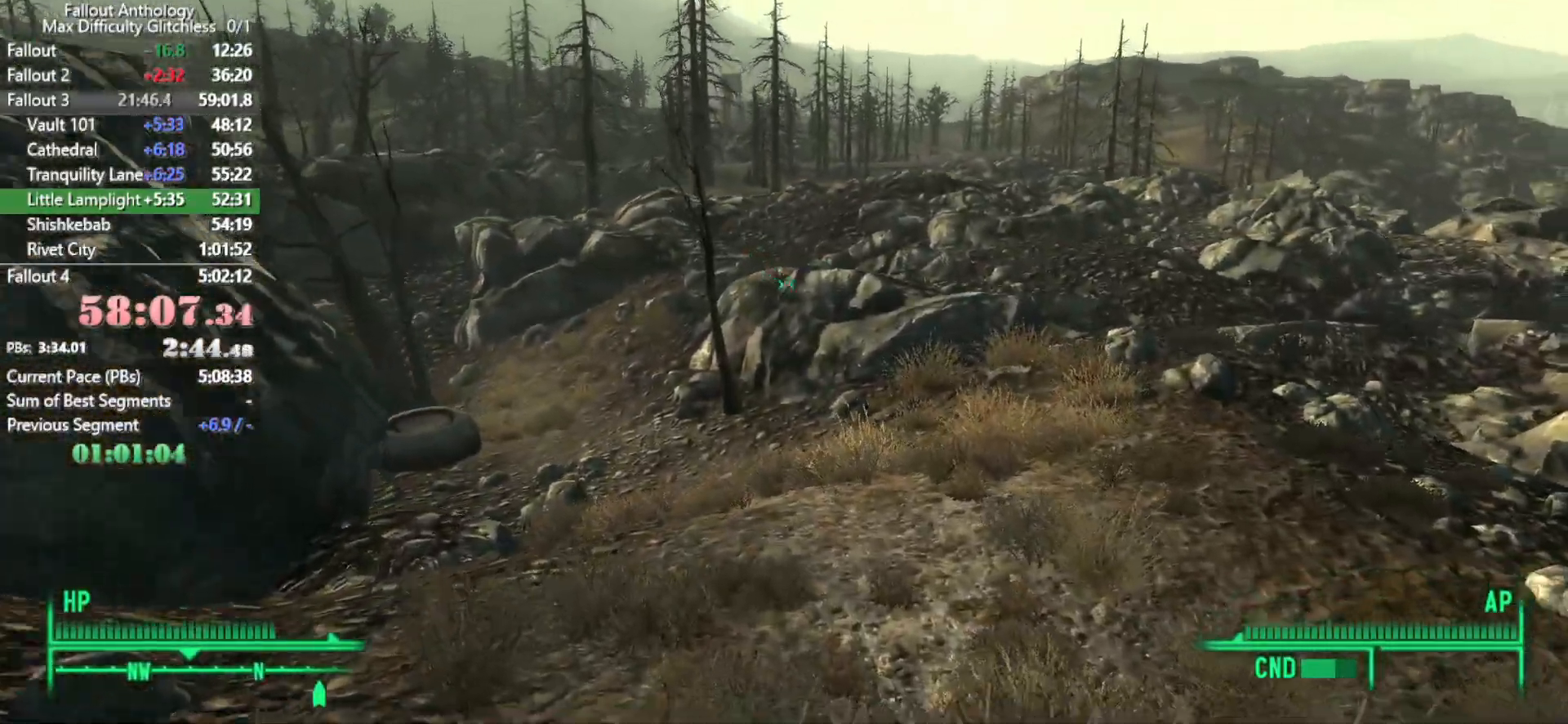
{"keys": ["w"], "mouse": [], "events": [[217, "w", "up"], [317, "w", "down"]]}
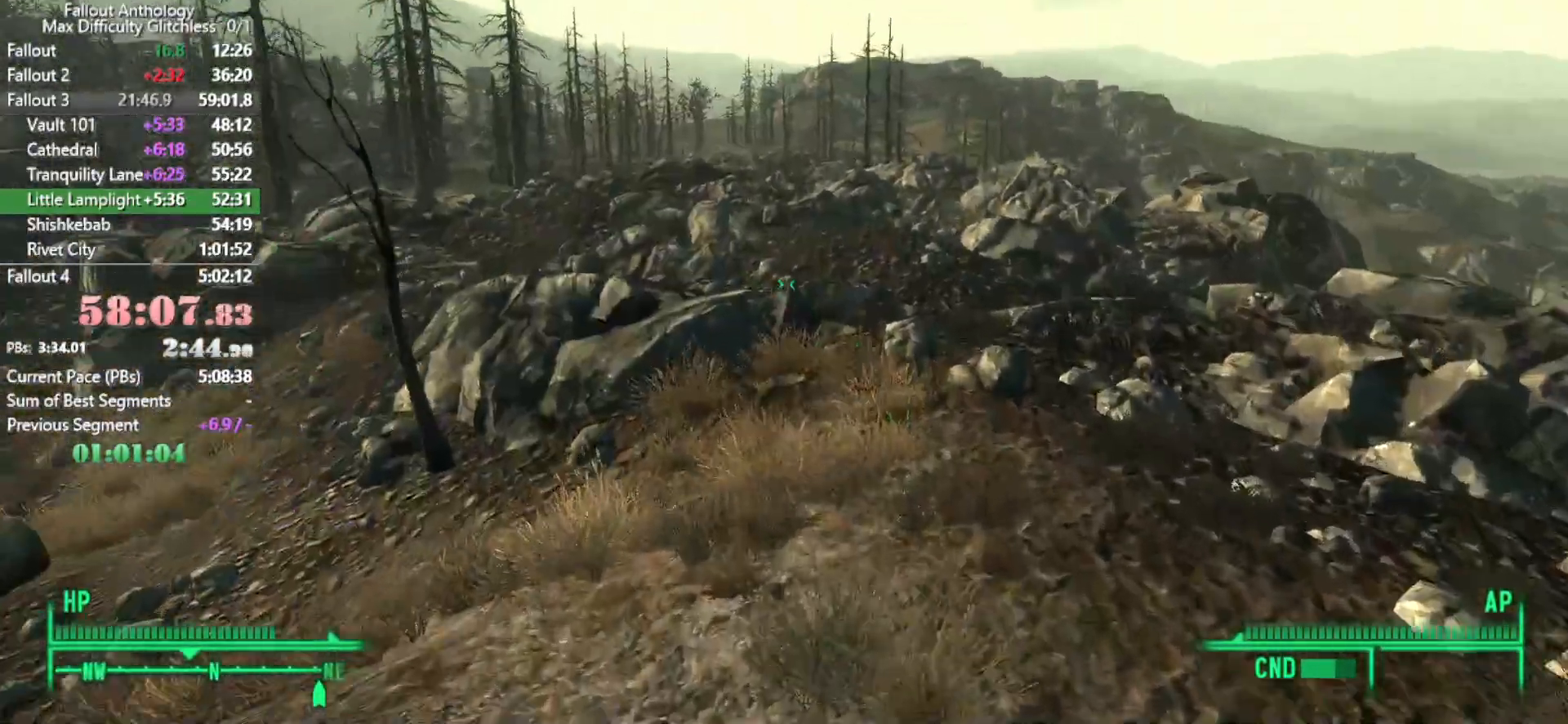
{"keys": ["w"], "mouse": [], "events": []}
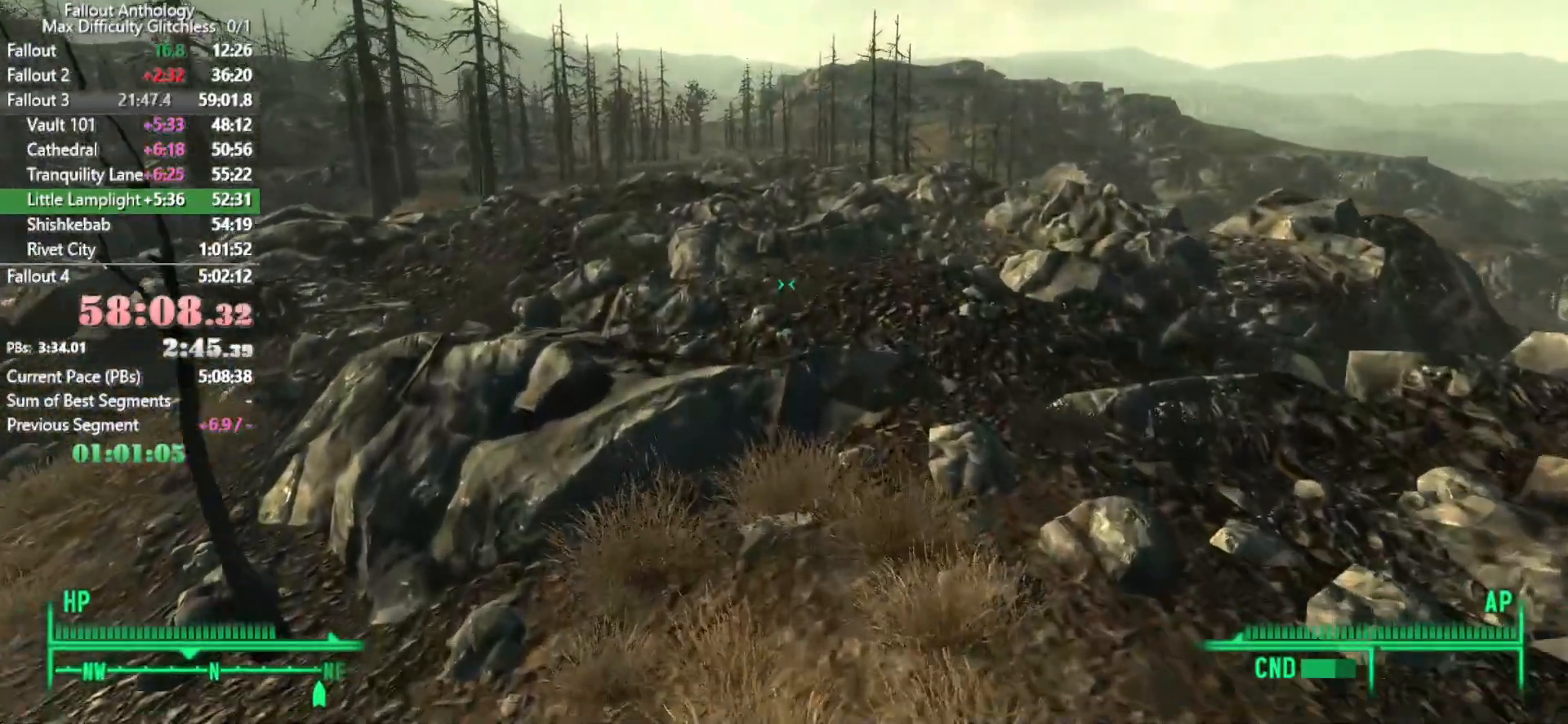
{"keys": ["w"], "mouse": [], "events": []}
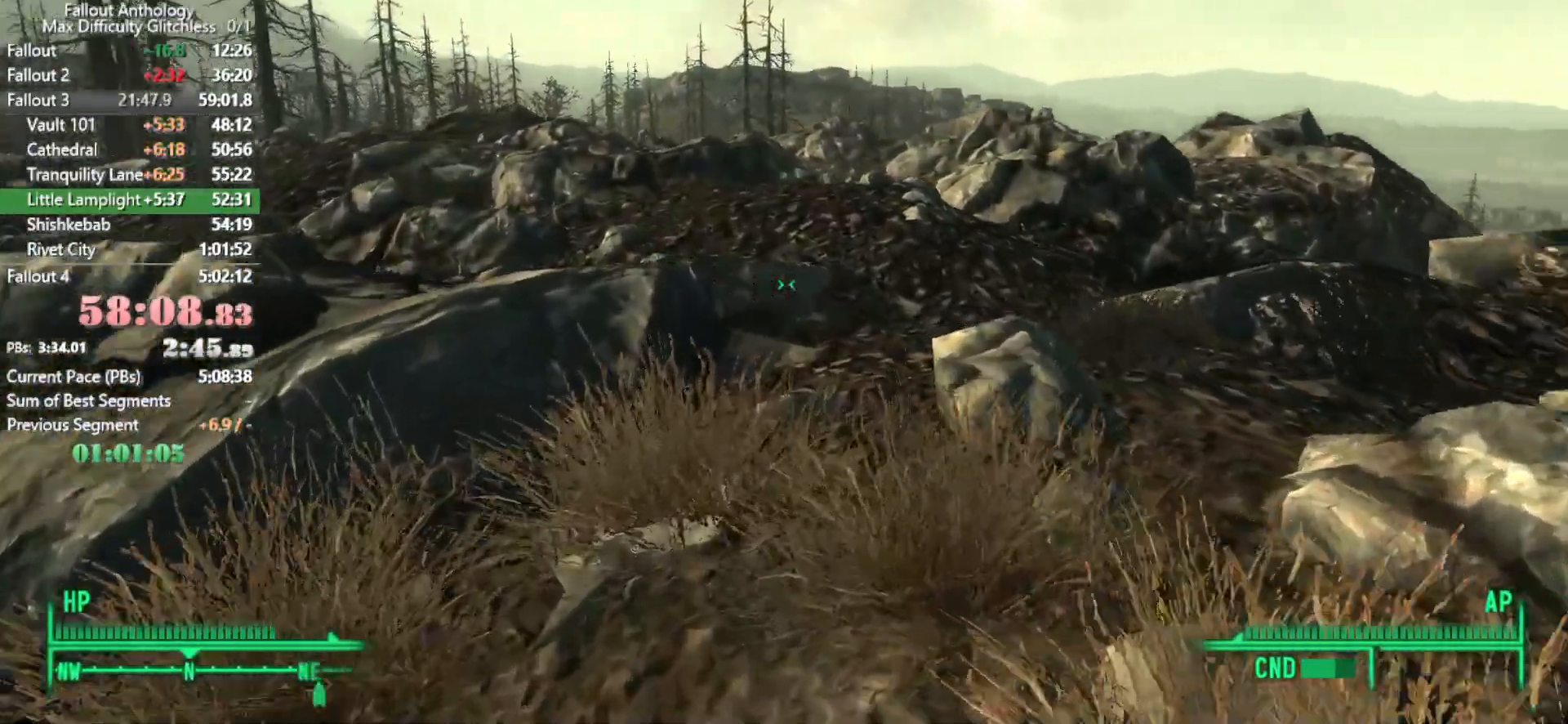
{"keys": ["w"], "mouse": [], "events": [[117, "w", "up"], [167, "w", "down"]]}
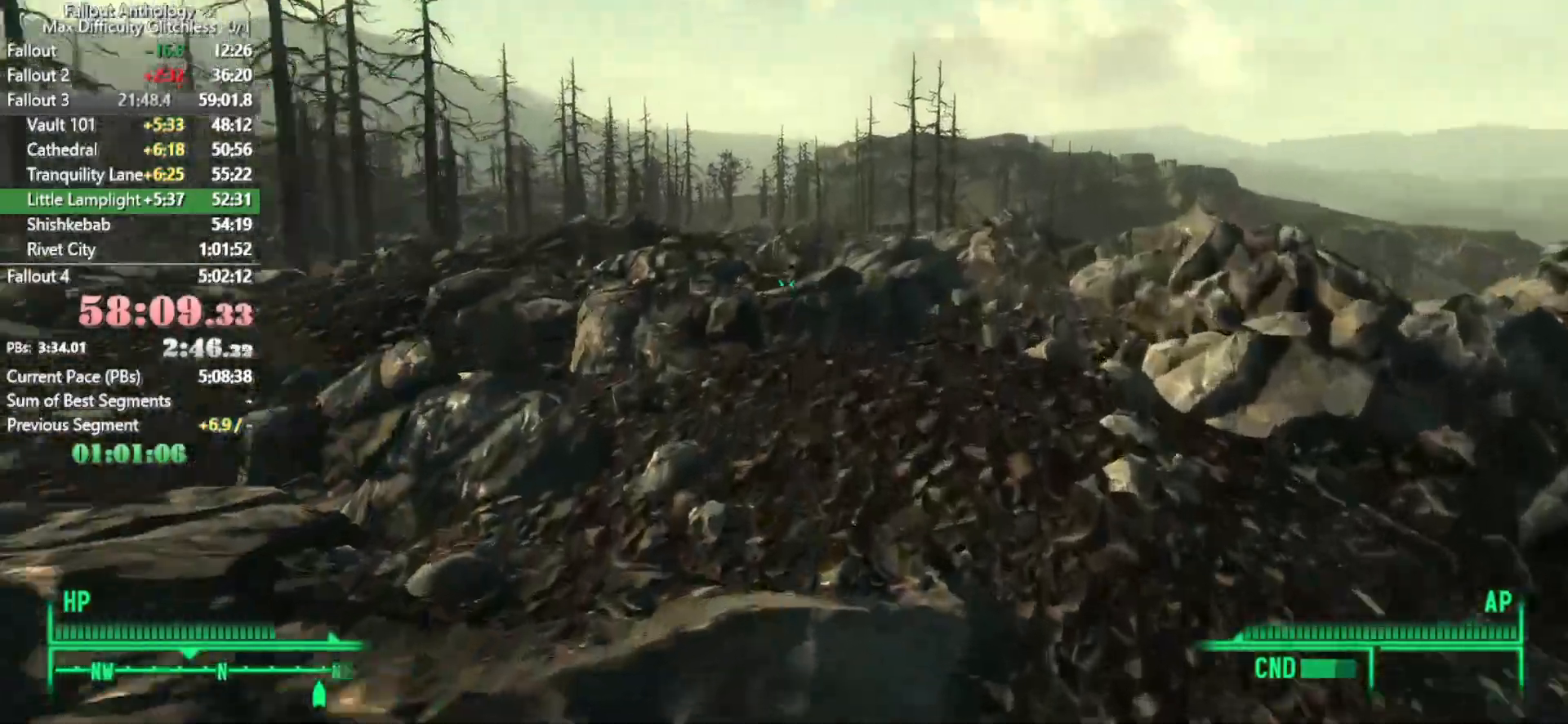
{"keys": ["w"], "mouse": [], "events": []}
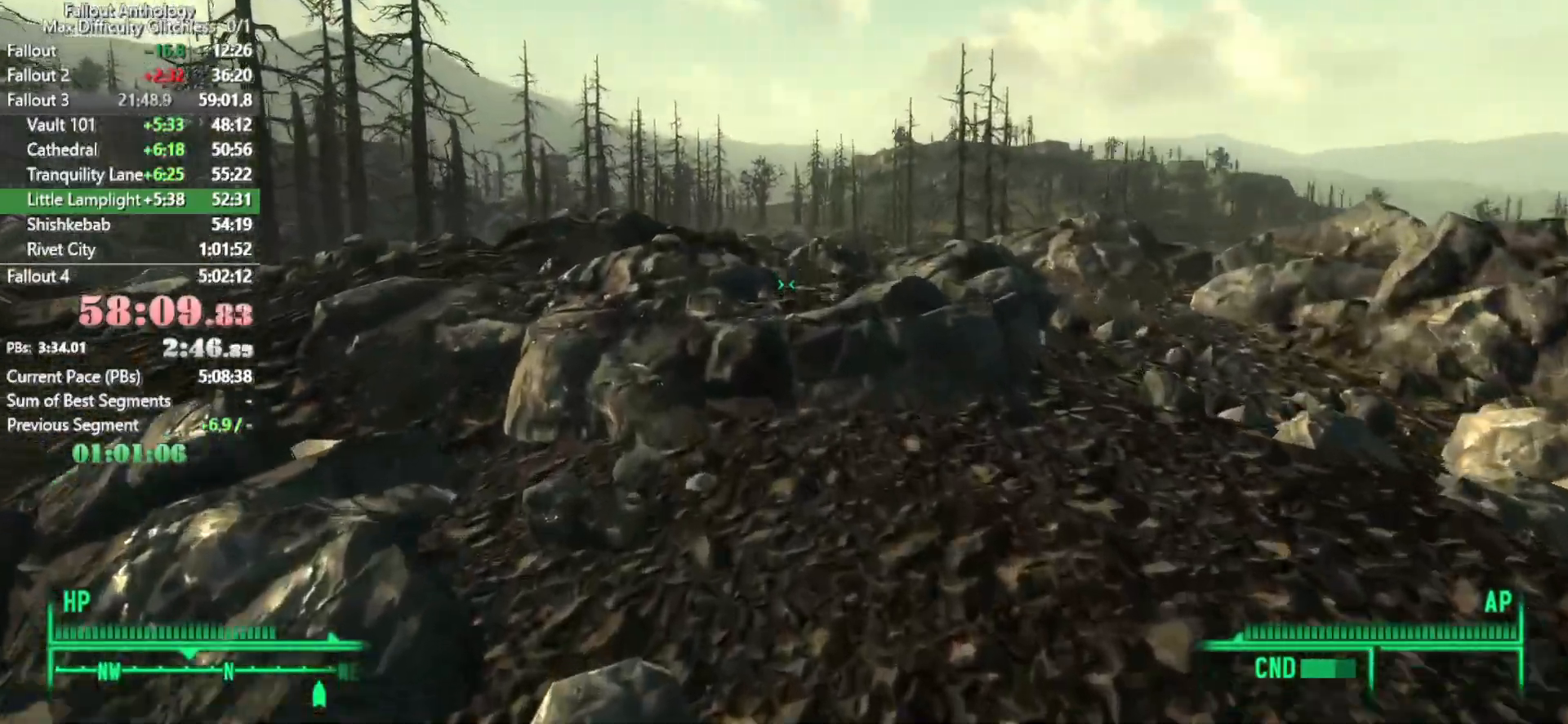
{"keys": ["w"], "mouse": [], "events": [[100, "w", "up"], [200, "w", "down"]]}
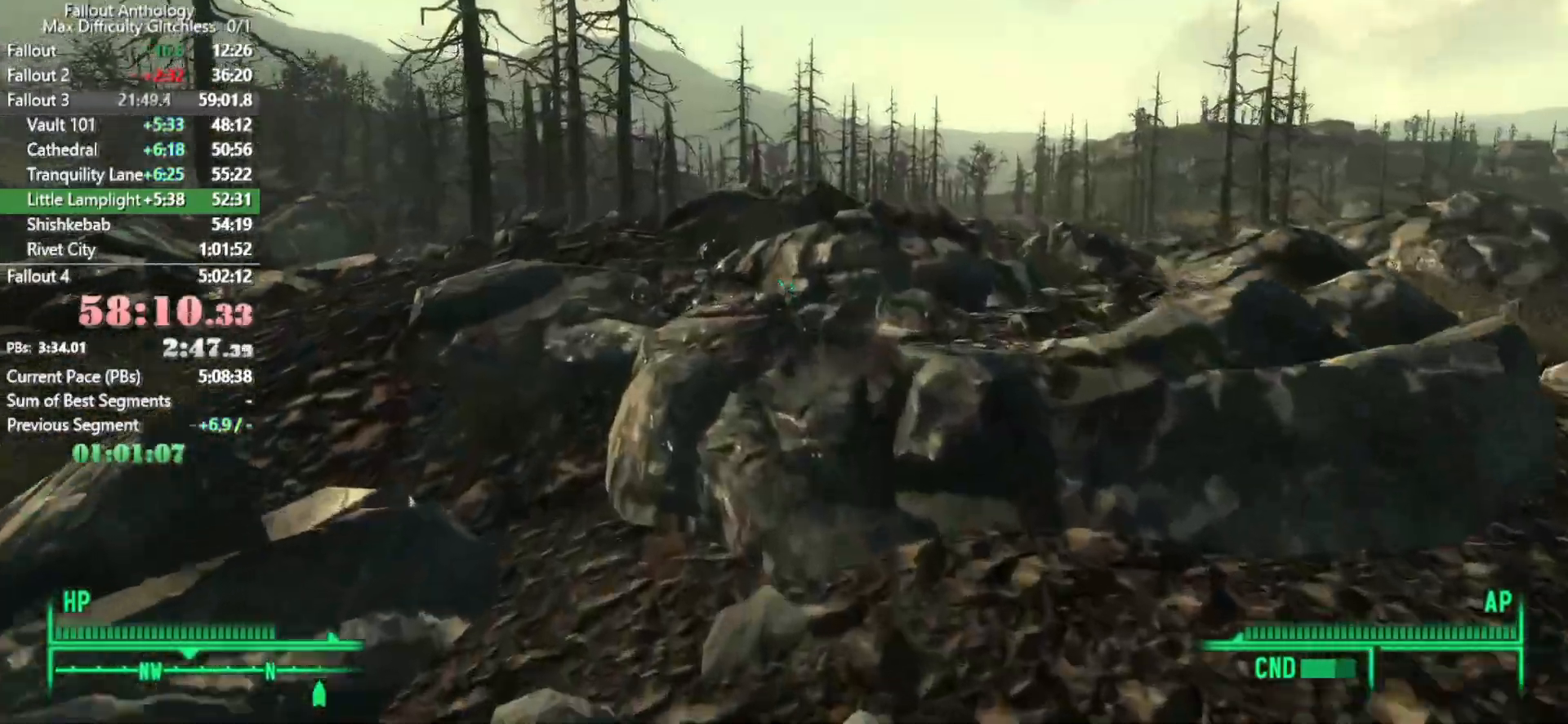
{"keys": ["w"], "mouse": [], "events": [[67, "w", "up"], [217, "w", "down"]]}
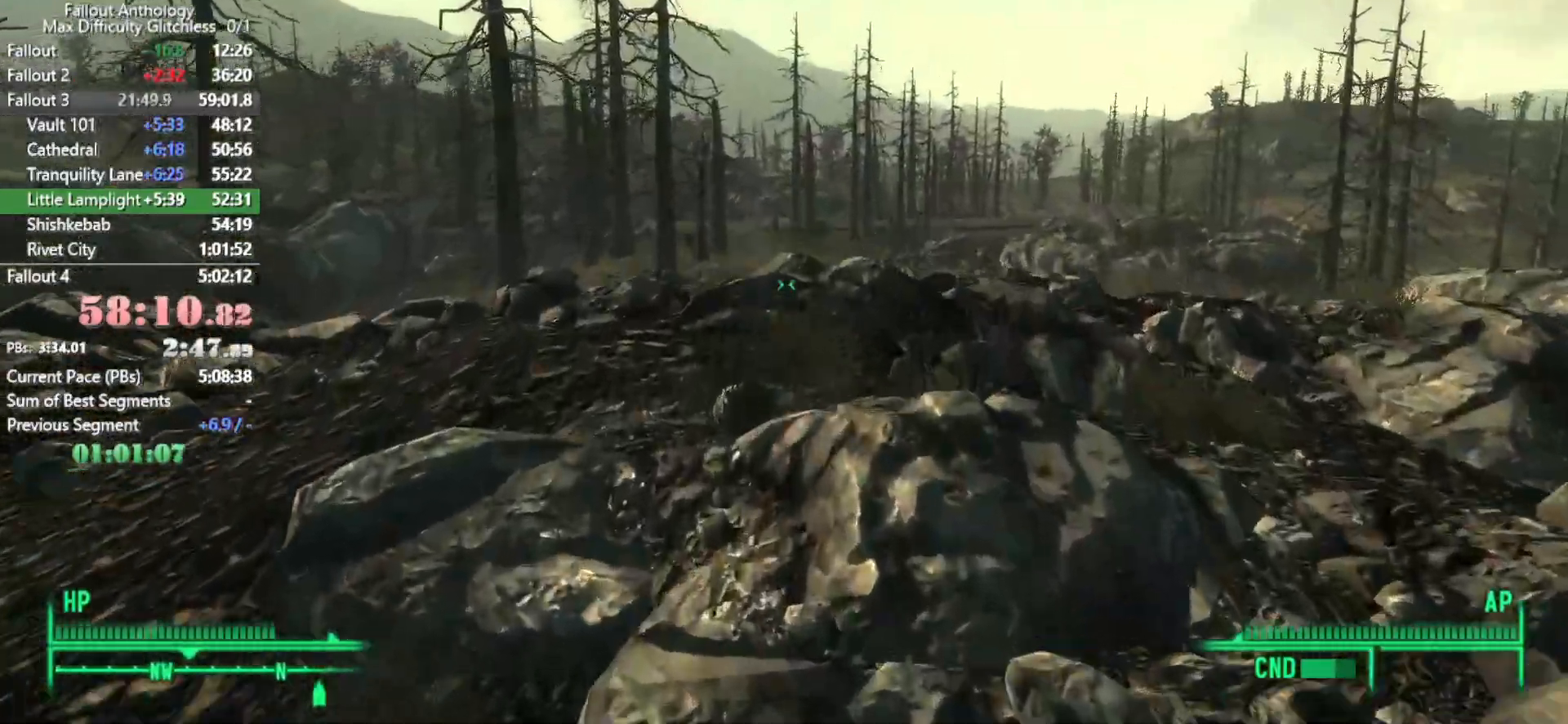
{"keys": ["w"], "mouse": [], "events": [[367, "w", "up"], [467, "w", "down"]]}